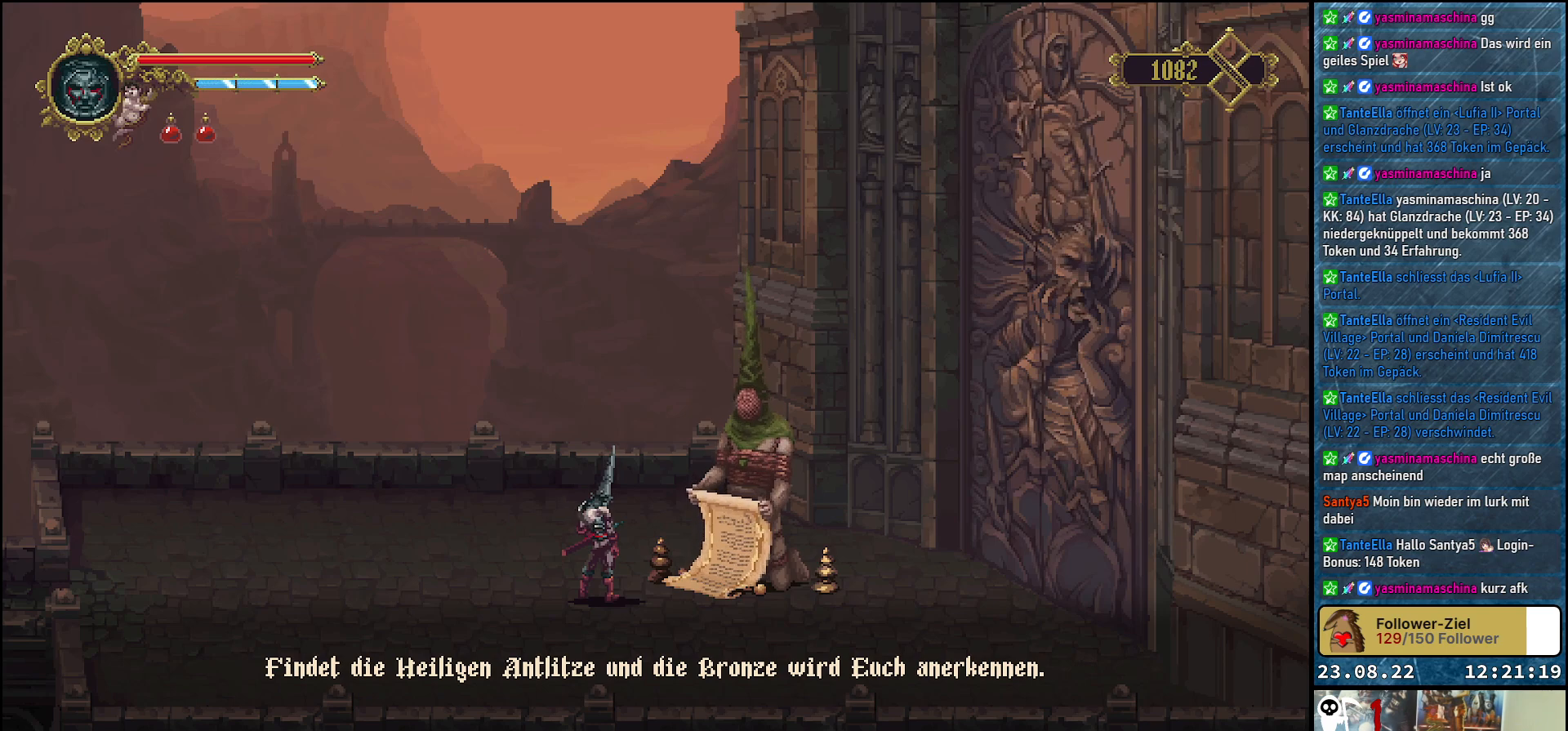
Gameplay with a controller (Xbox layout); each line is a JSON object with the inputs held at the frame after it. "events" lists button and stick changes between this image and that frame as [ms after this image, input, new state], when the widget could be followed in between.
{"buttons": [], "left_stick": "center", "right_stick": "center", "events": [[133, "A", "down"], [317, "A", "up"]]}
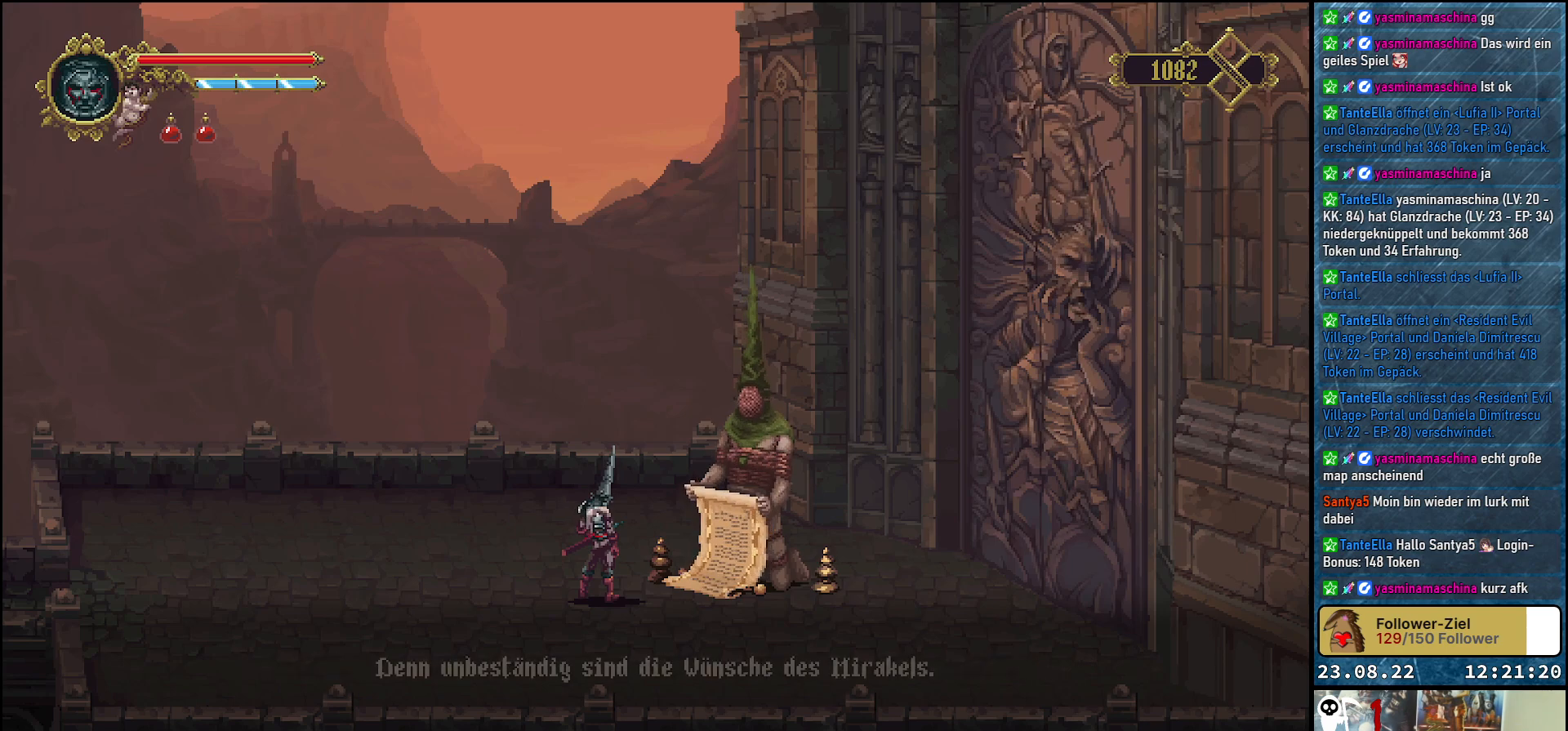
{"buttons": [], "left_stick": "center", "right_stick": "center", "events": []}
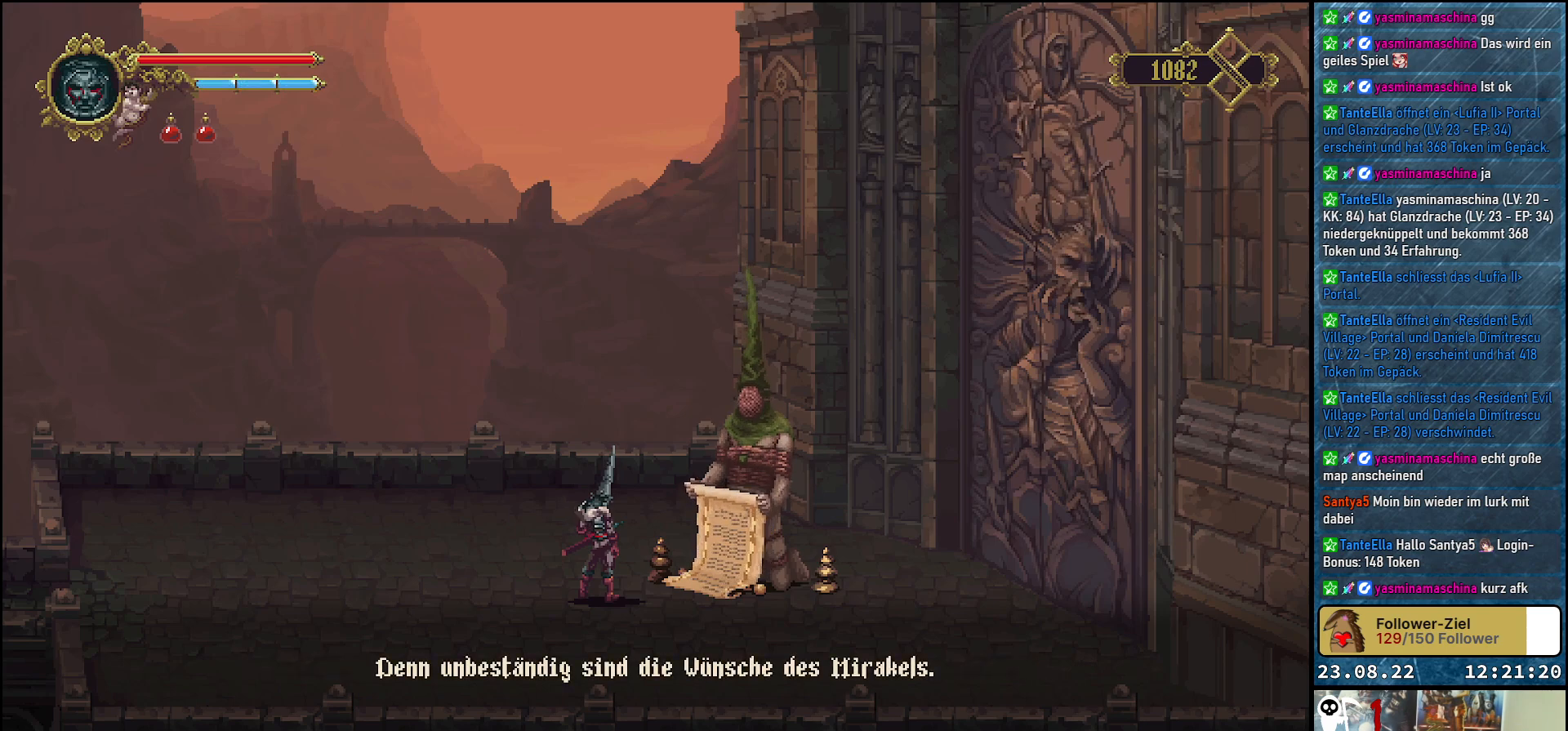
{"buttons": [], "left_stick": "center", "right_stick": "center", "events": []}
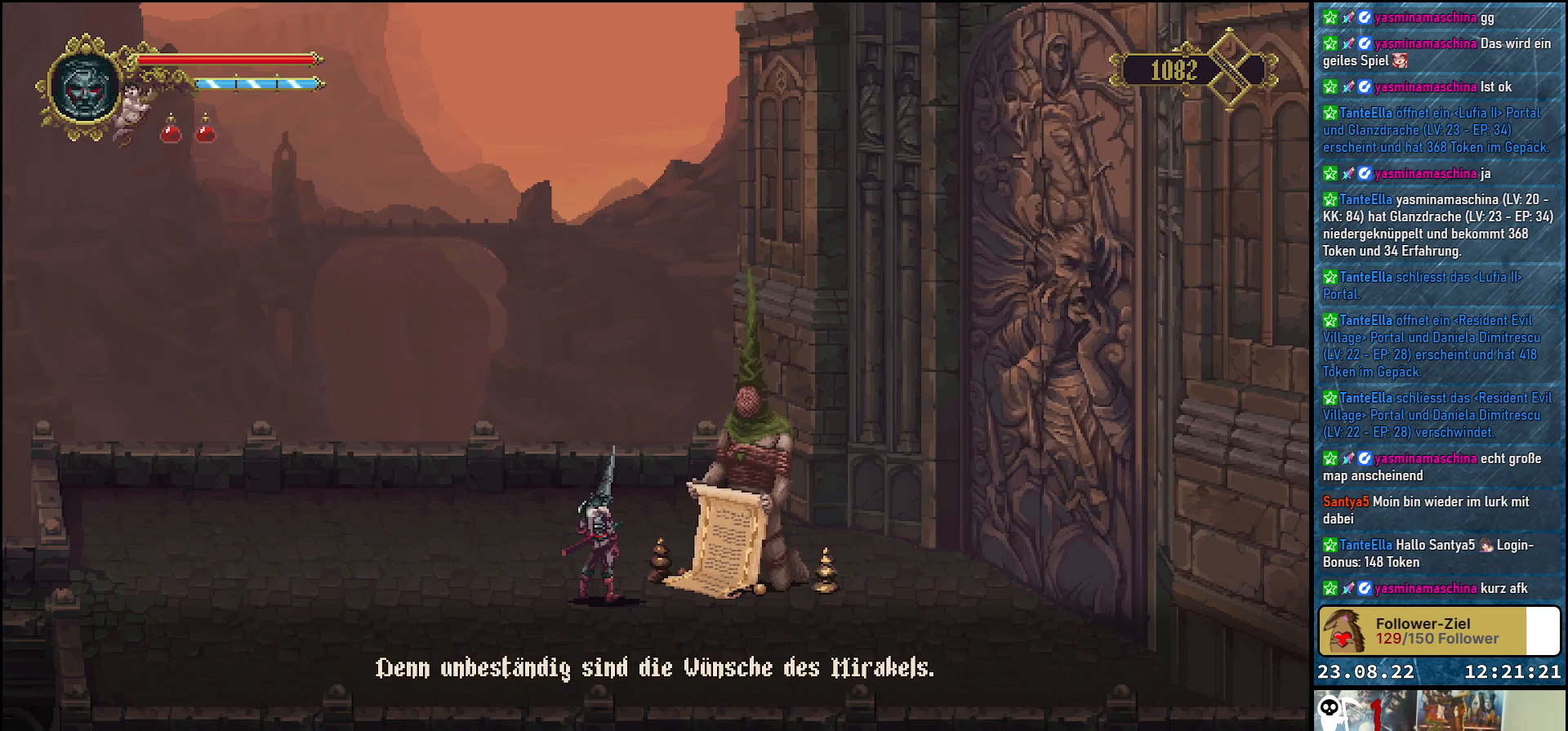
{"buttons": [], "left_stick": "center", "right_stick": "center", "events": []}
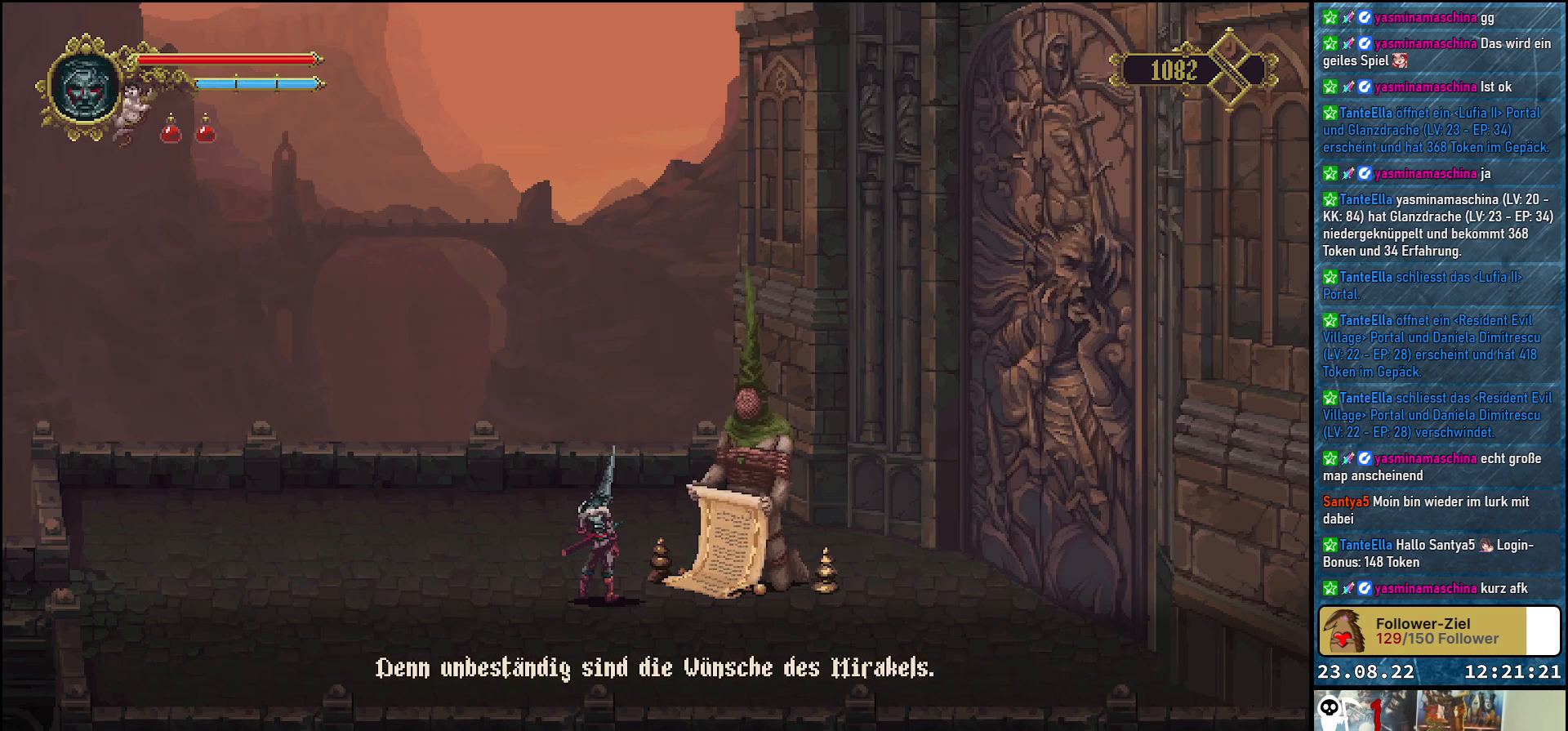
{"buttons": [], "left_stick": "center", "right_stick": "center", "events": []}
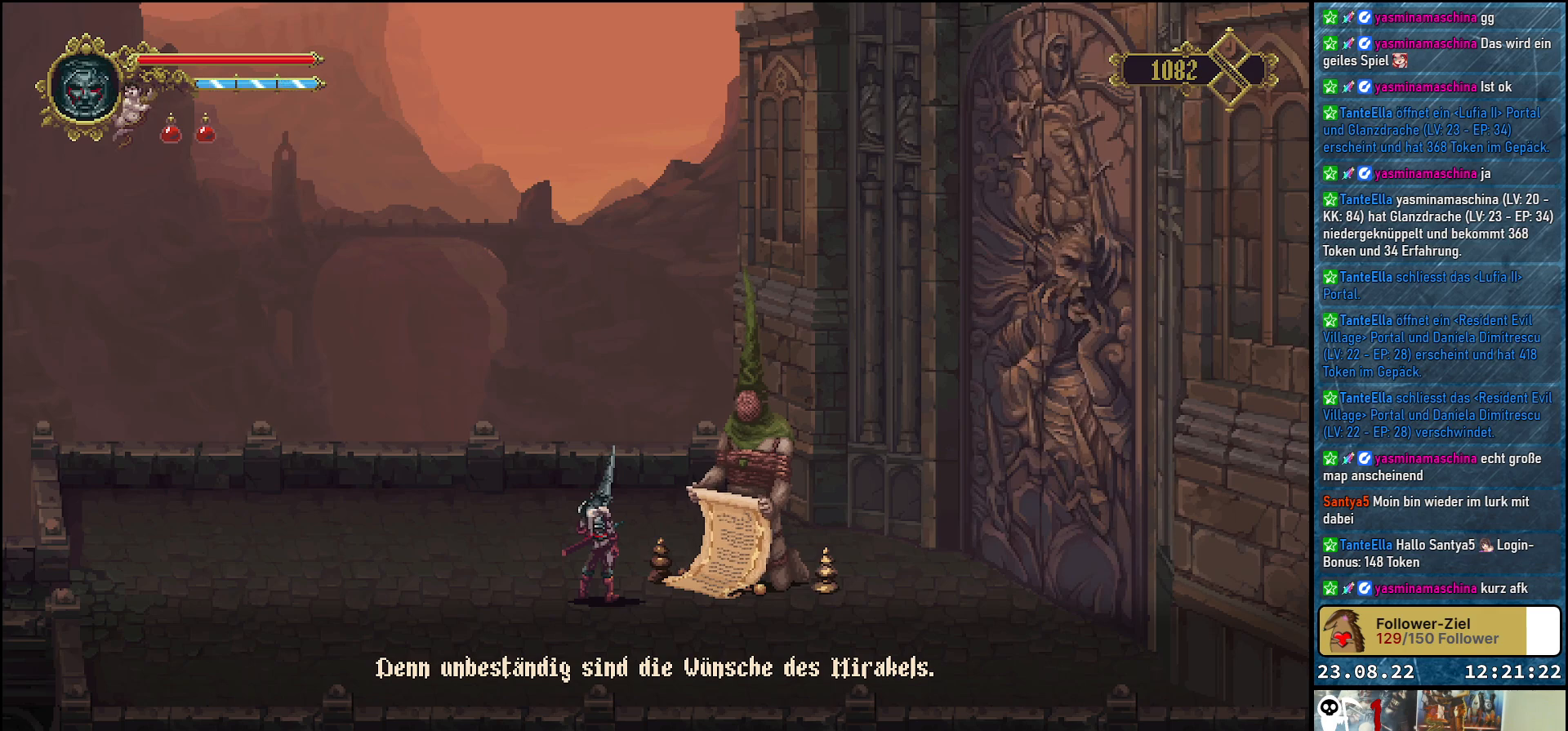
{"buttons": [], "left_stick": "center", "right_stick": "center", "events": []}
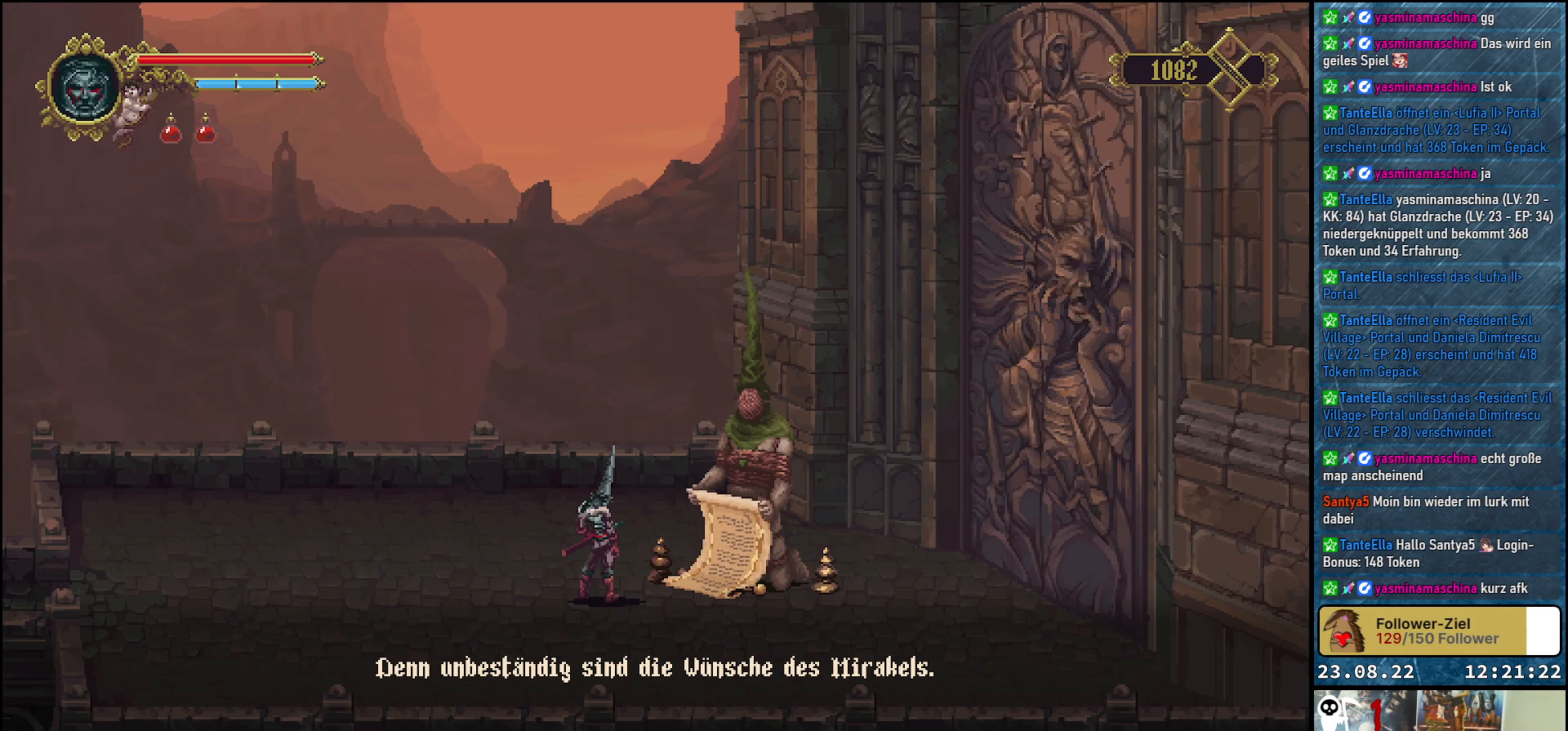
{"buttons": [], "left_stick": "center", "right_stick": "center", "events": []}
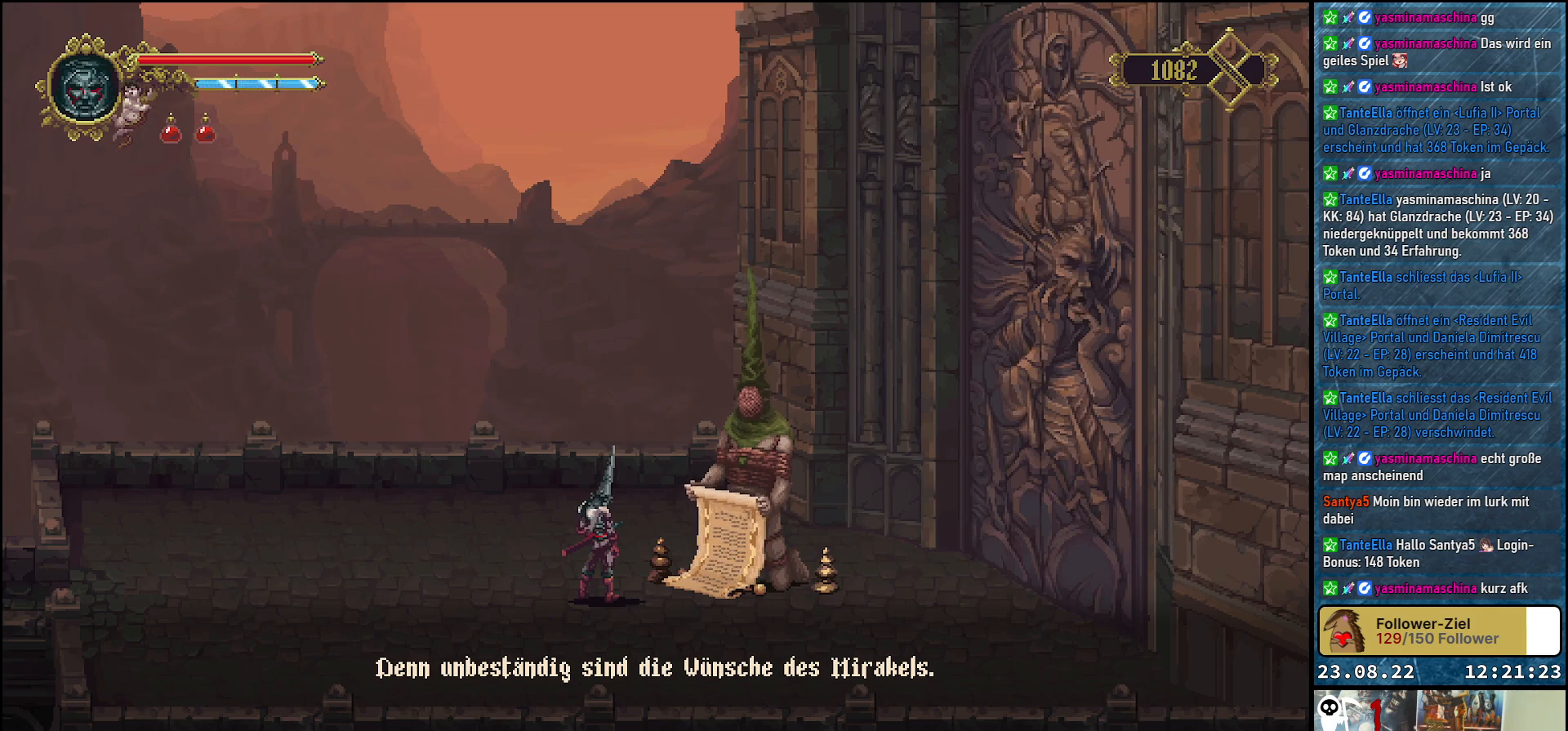
{"buttons": [], "left_stick": "center", "right_stick": "center", "events": []}
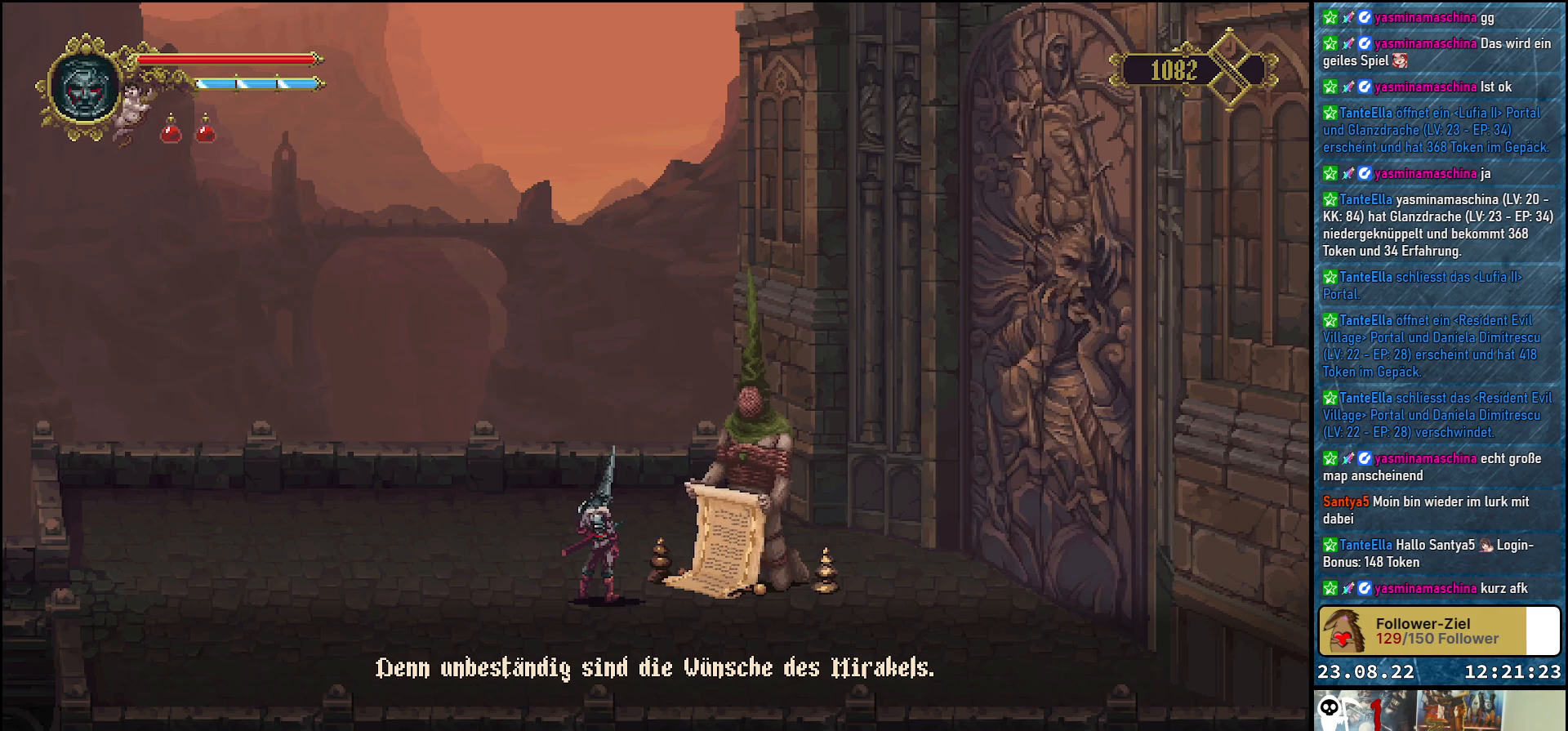
{"buttons": [], "left_stick": "center", "right_stick": "center", "events": []}
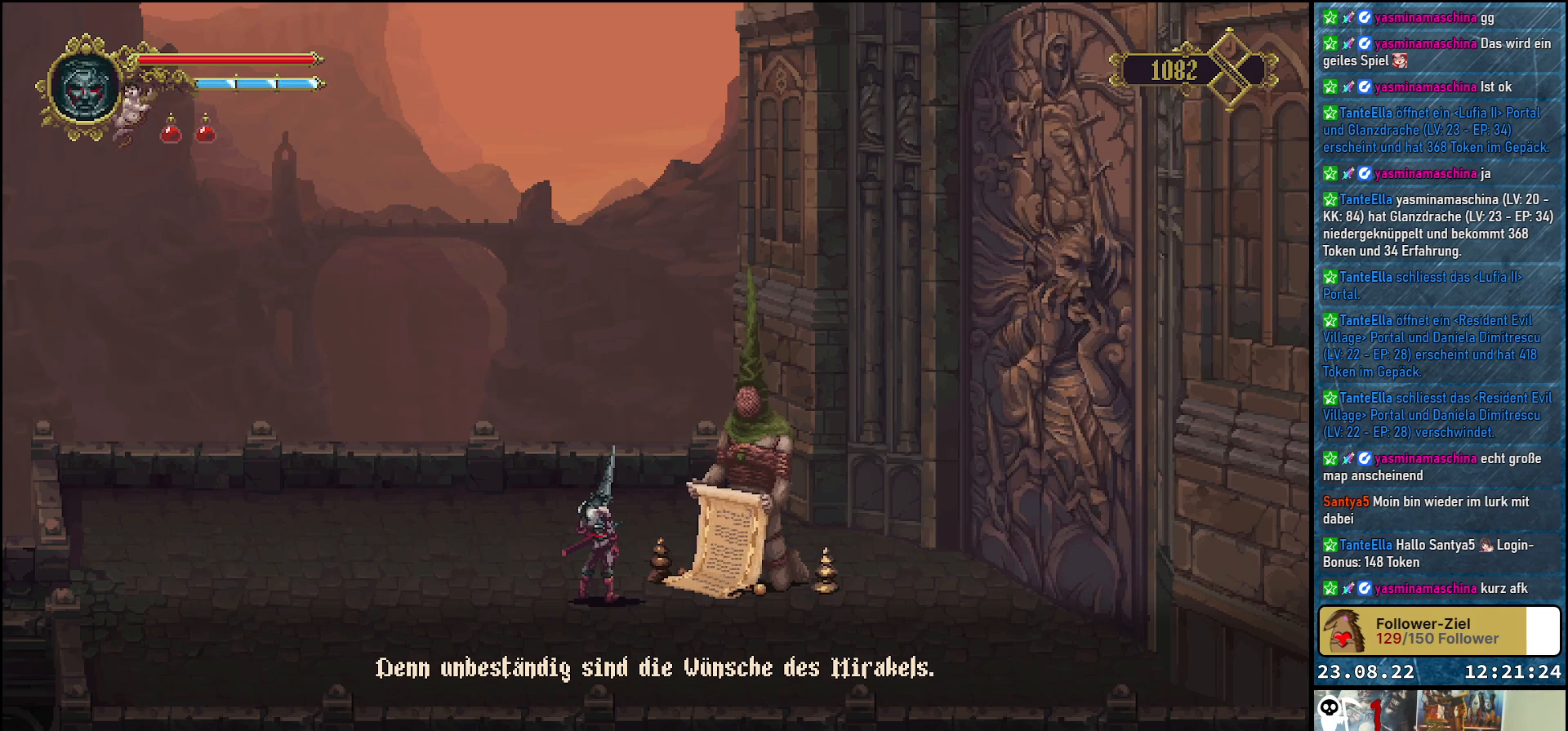
{"buttons": [], "left_stick": "center", "right_stick": "center", "events": []}
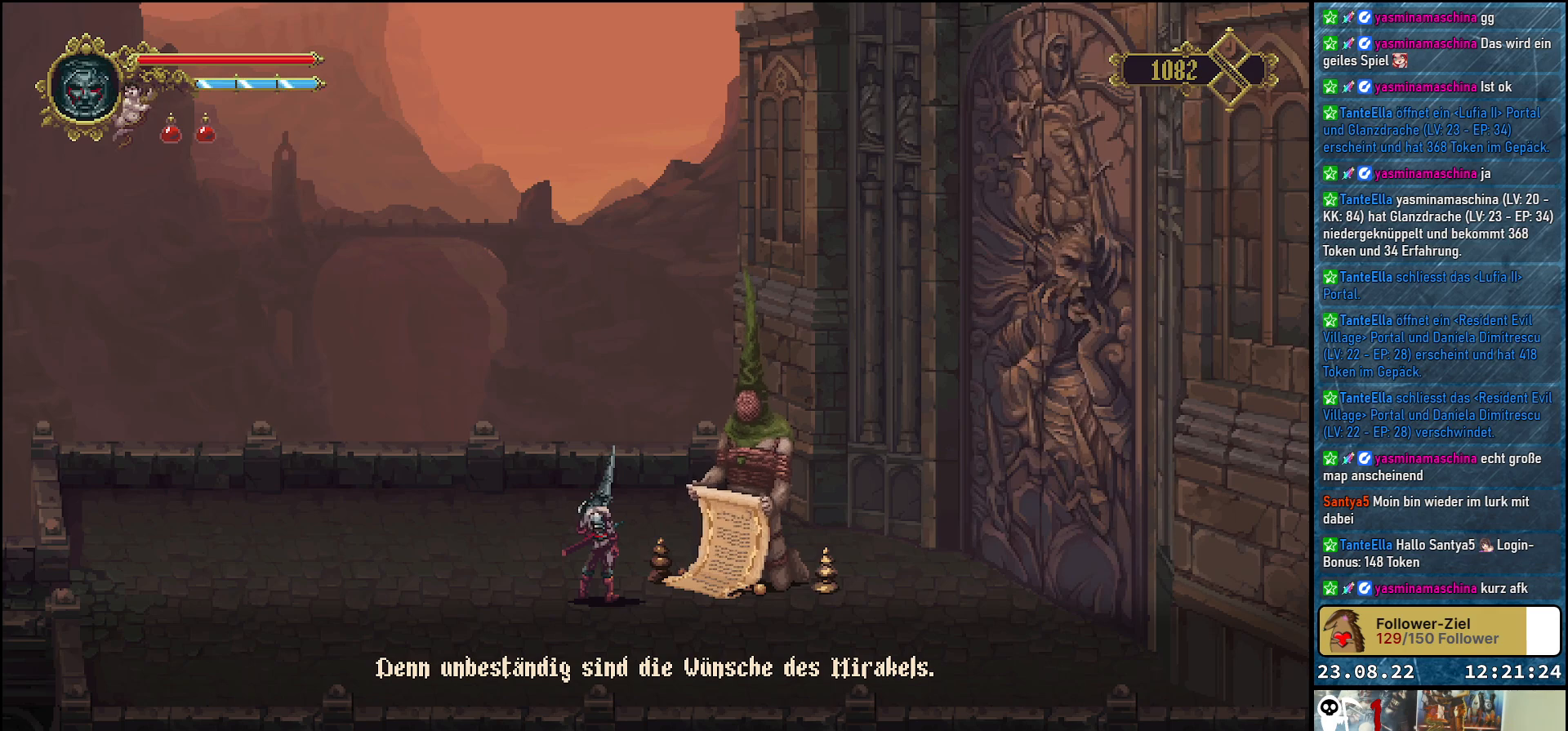
{"buttons": [], "left_stick": "center", "right_stick": "center", "events": []}
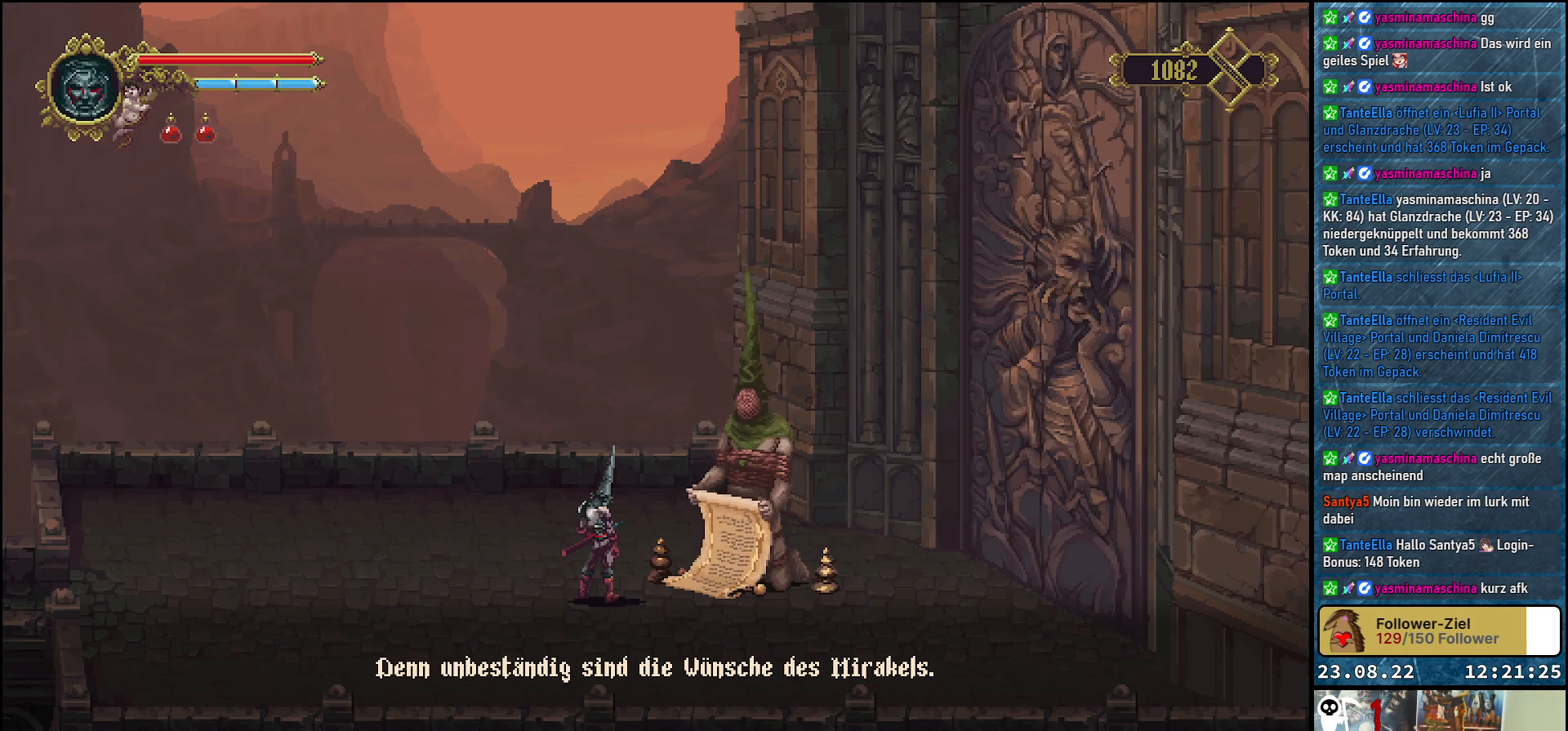
{"buttons": [], "left_stick": "center", "right_stick": "center", "events": [[250, "A", "down"], [400, "A", "up"]]}
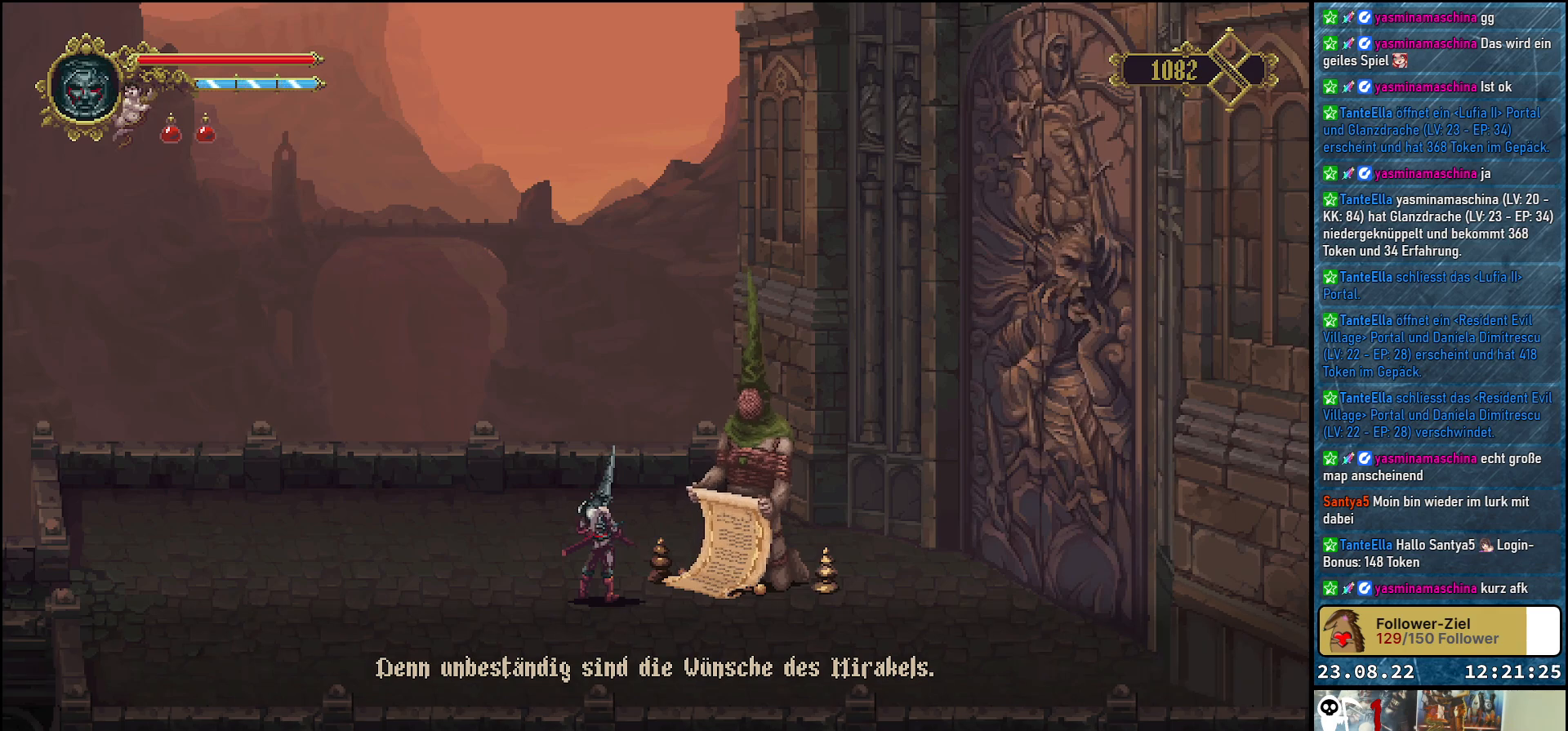
{"buttons": [], "left_stick": "center", "right_stick": "center", "events": []}
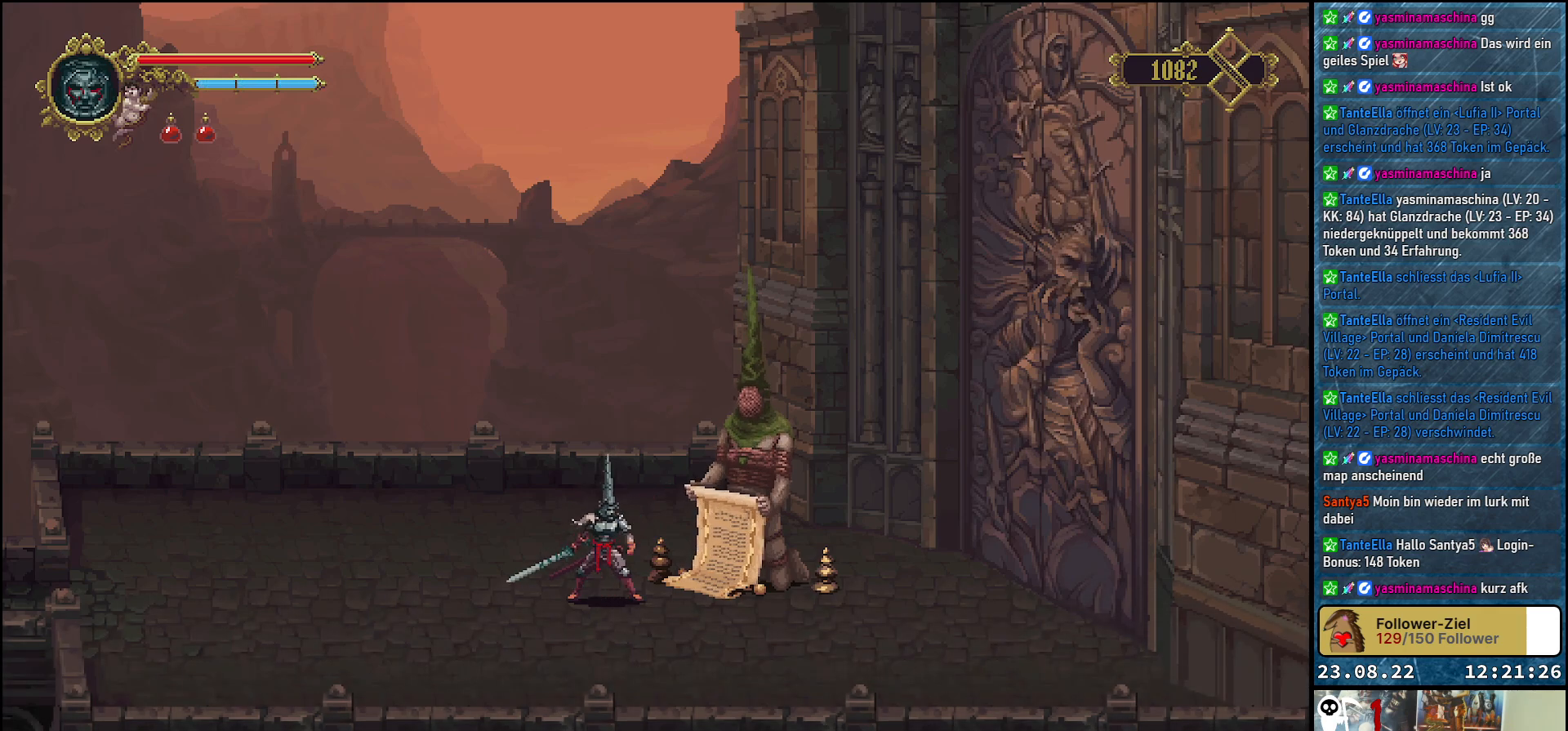
{"buttons": [], "left_stick": "center", "right_stick": "center", "events": []}
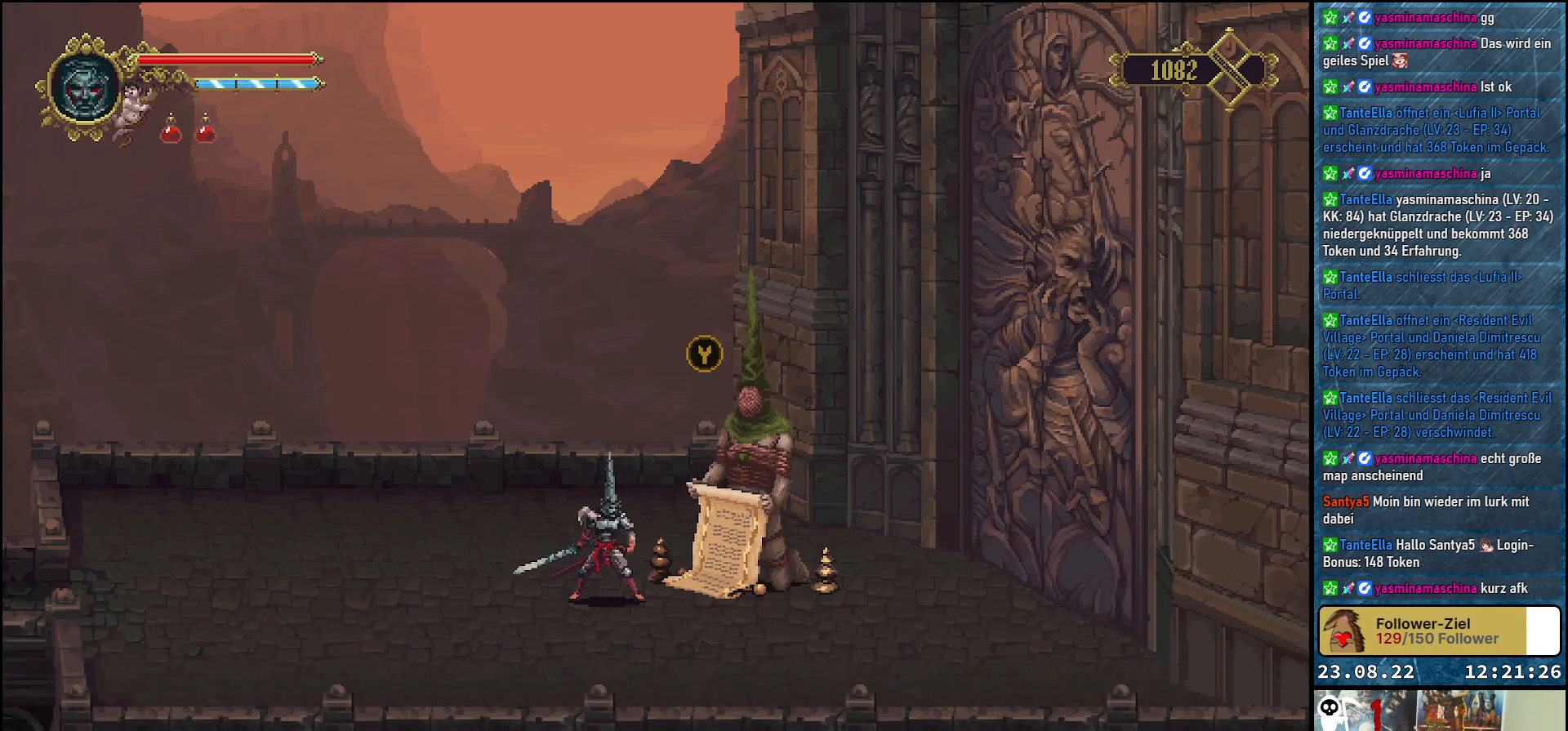
{"buttons": [], "left_stick": "center", "right_stick": "center", "events": []}
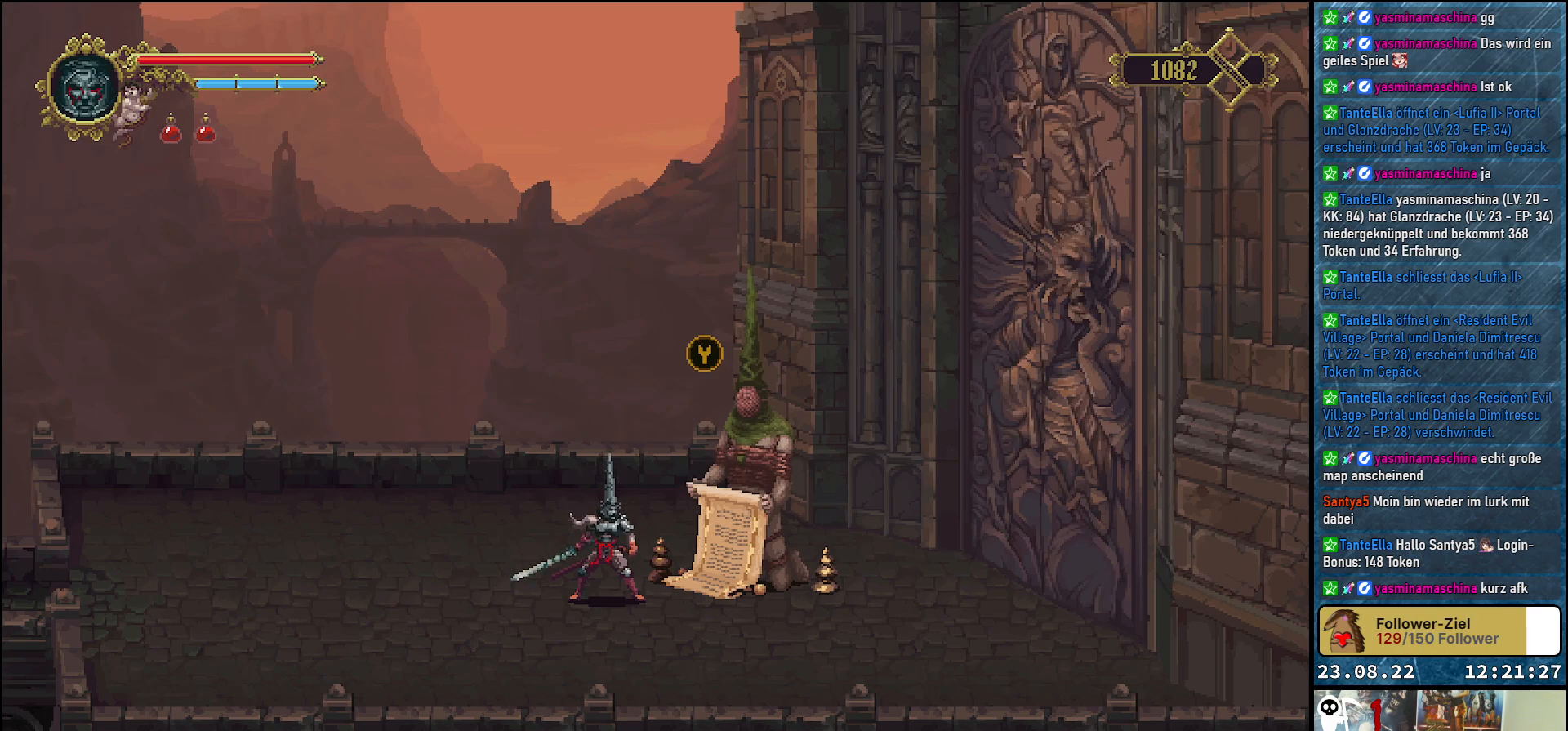
{"buttons": [], "left_stick": "center", "right_stick": "center", "events": []}
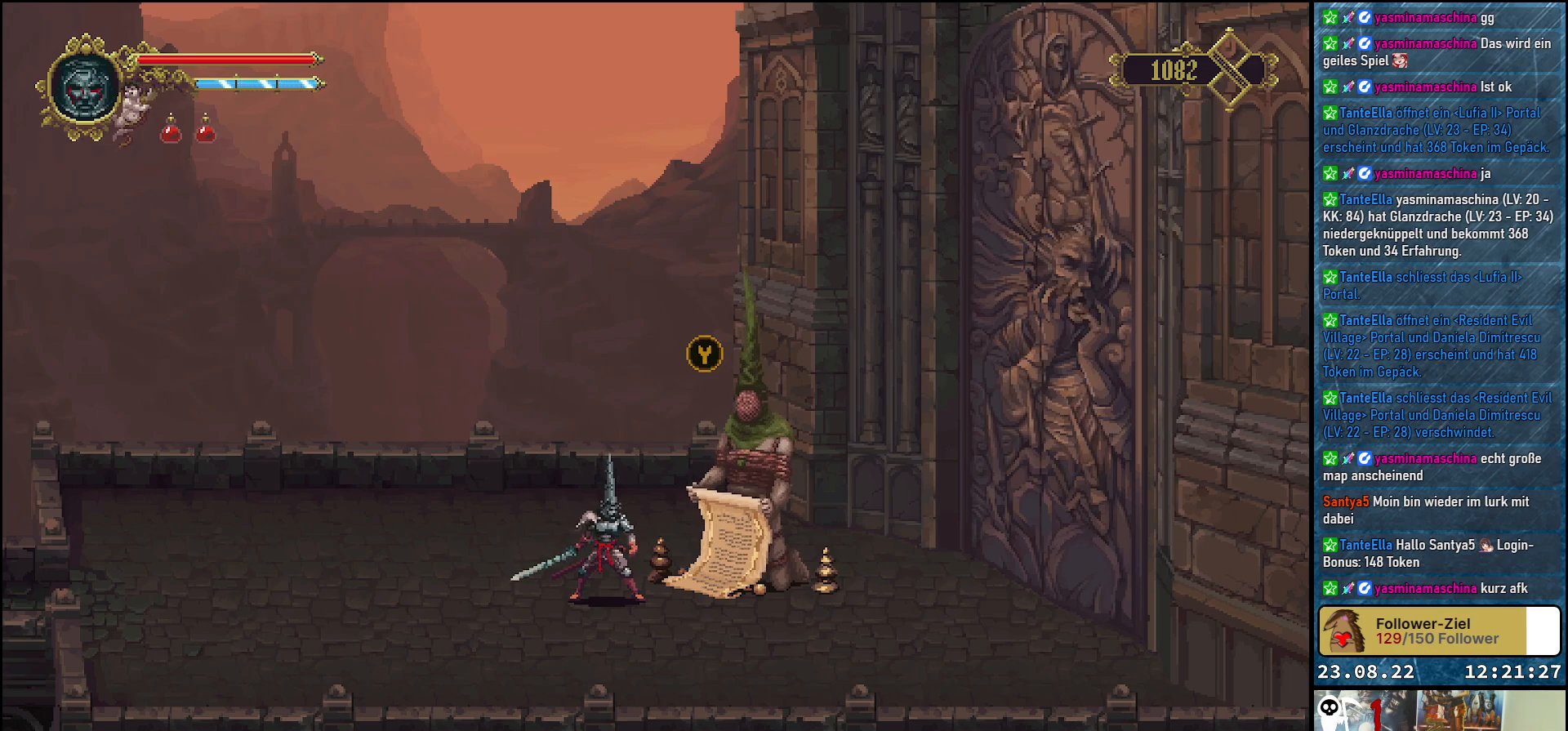
{"buttons": ["DPAD_RIGHT"], "left_stick": "center", "right_stick": "center", "events": [[483, "DPAD_RIGHT", "down"]]}
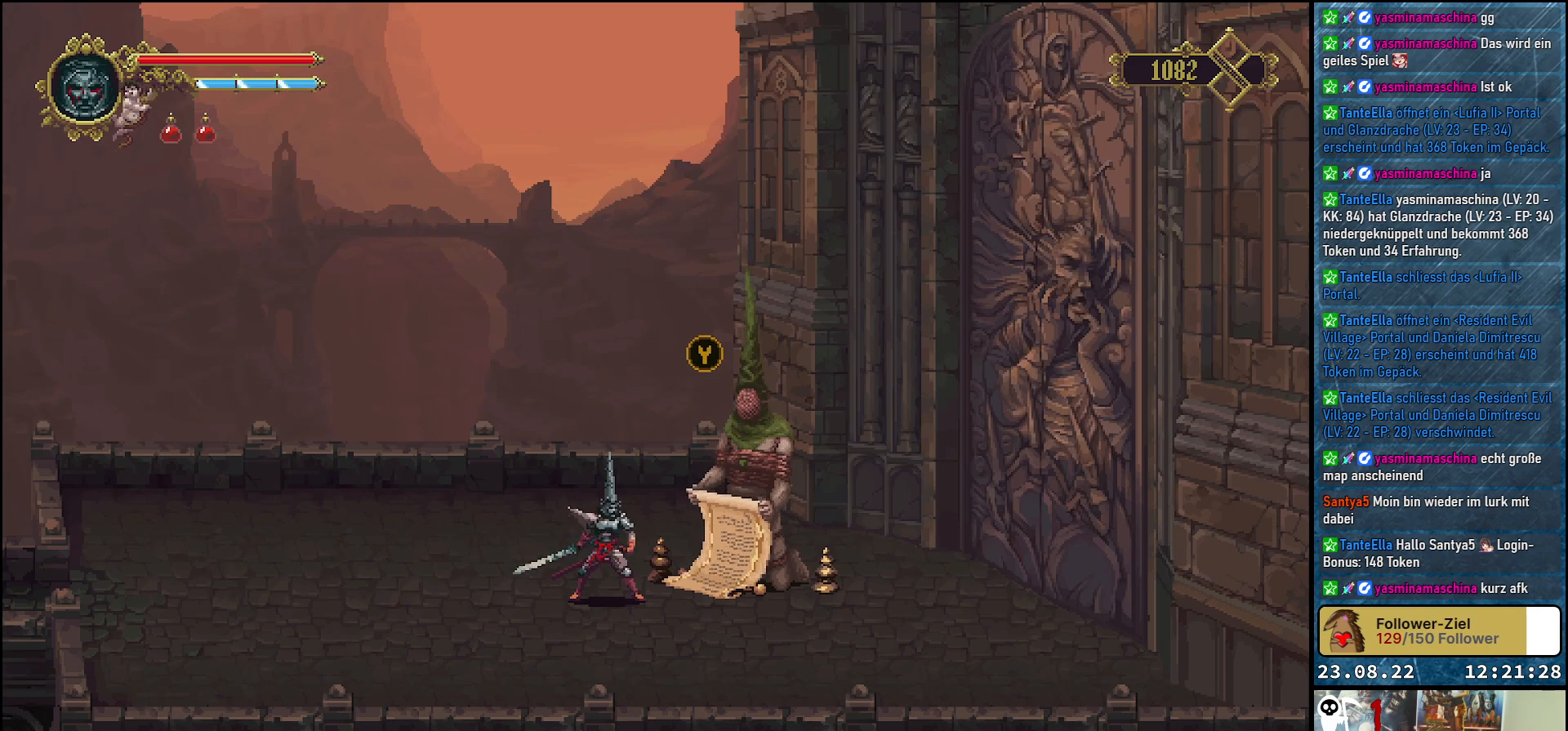
{"buttons": ["DPAD_RIGHT"], "left_stick": "center", "right_stick": "center", "events": []}
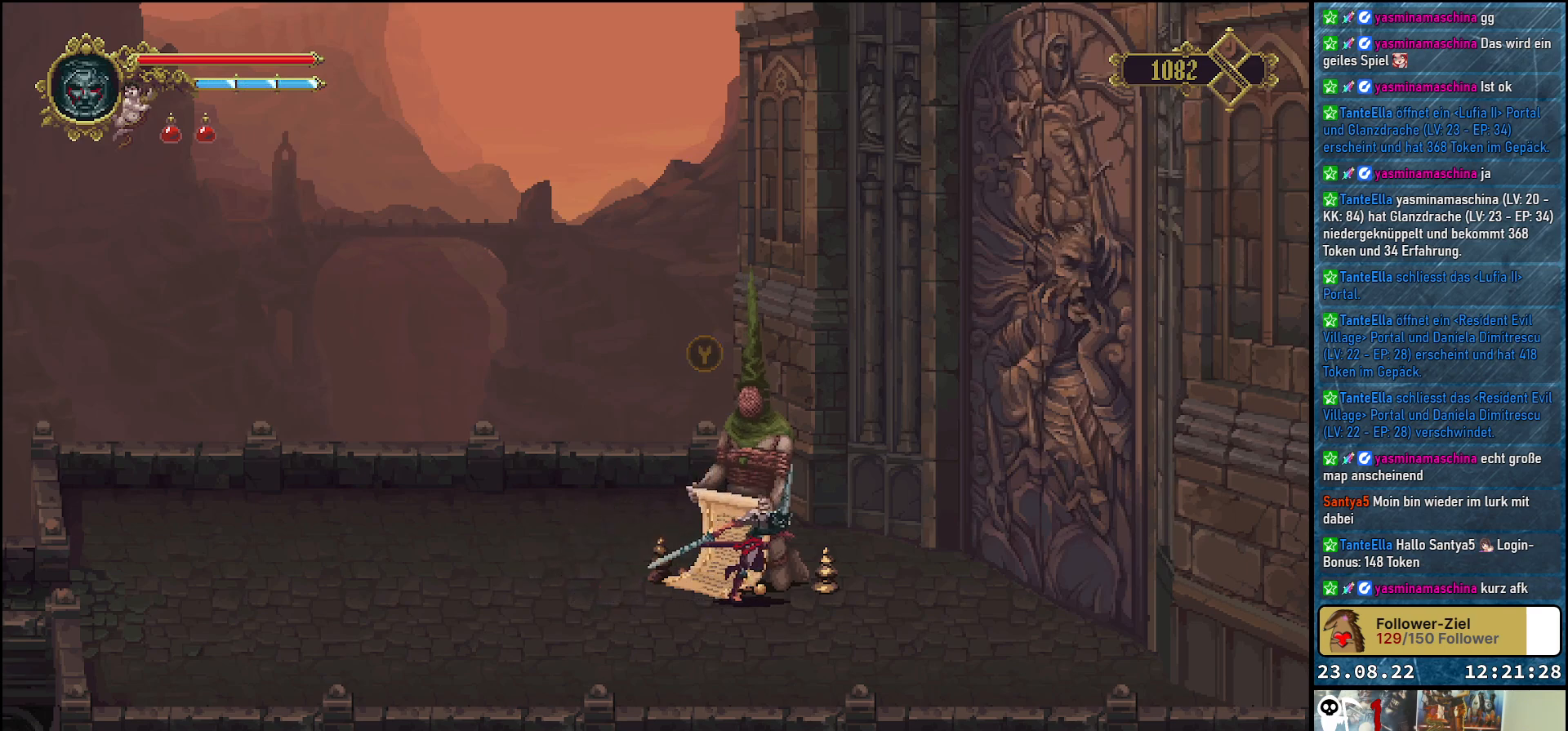
{"buttons": ["DPAD_RIGHT"], "left_stick": "center", "right_stick": "center", "events": []}
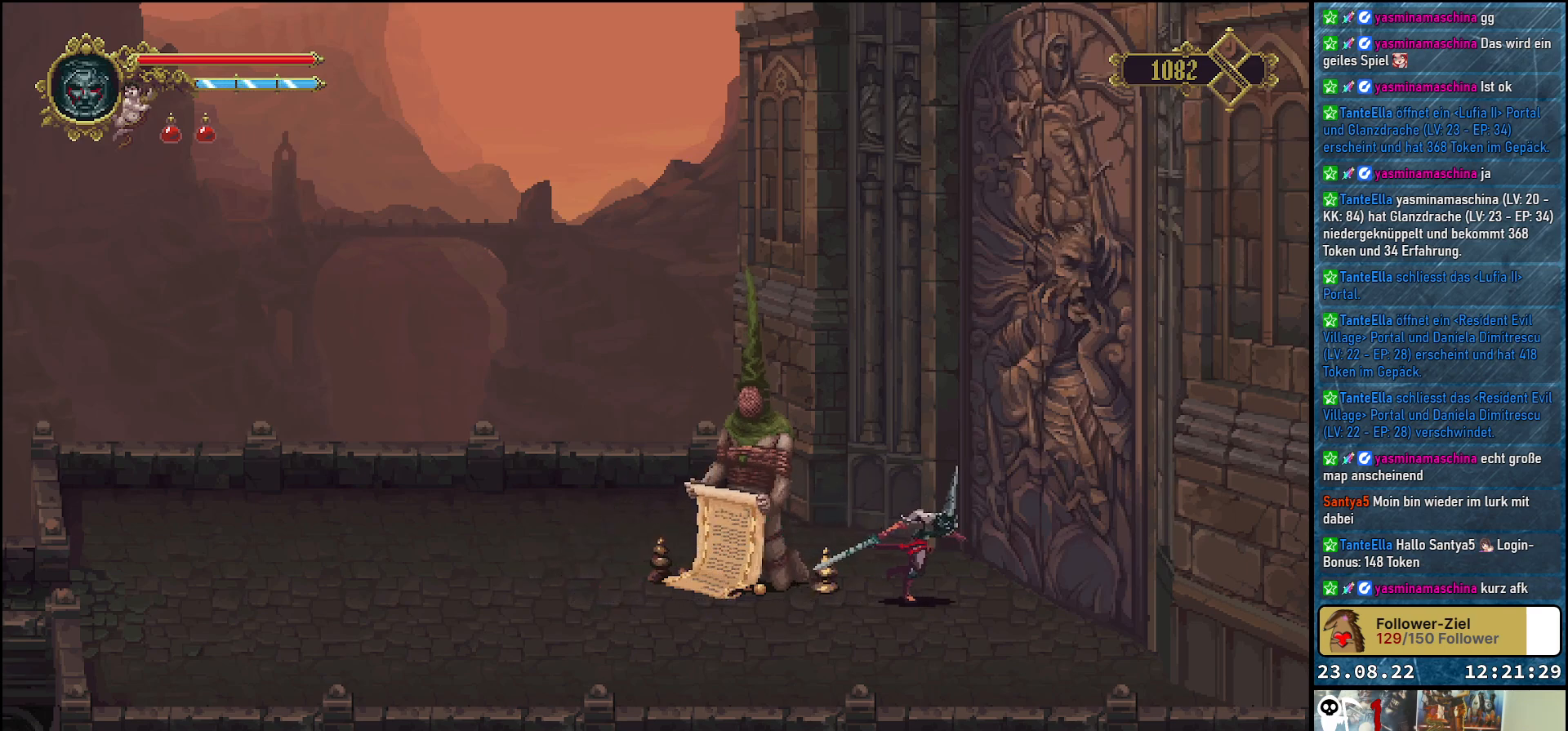
{"buttons": ["DPAD_RIGHT"], "left_stick": "center", "right_stick": "center", "events": []}
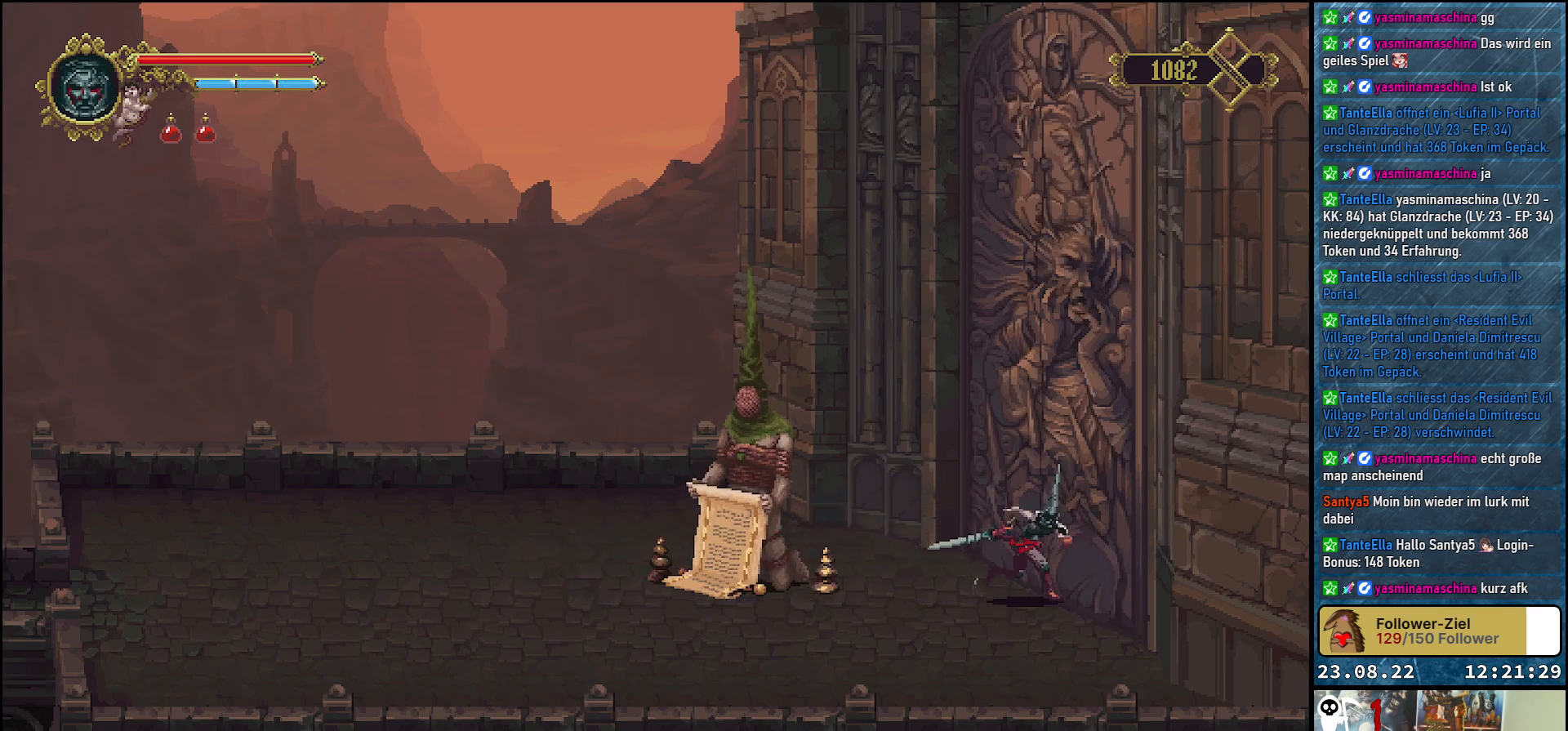
{"buttons": ["A", "X"], "left_stick": "center", "right_stick": "center", "events": [[100, "DPAD_RIGHT", "up"], [167, "A", "down"], [450, "X", "down"]]}
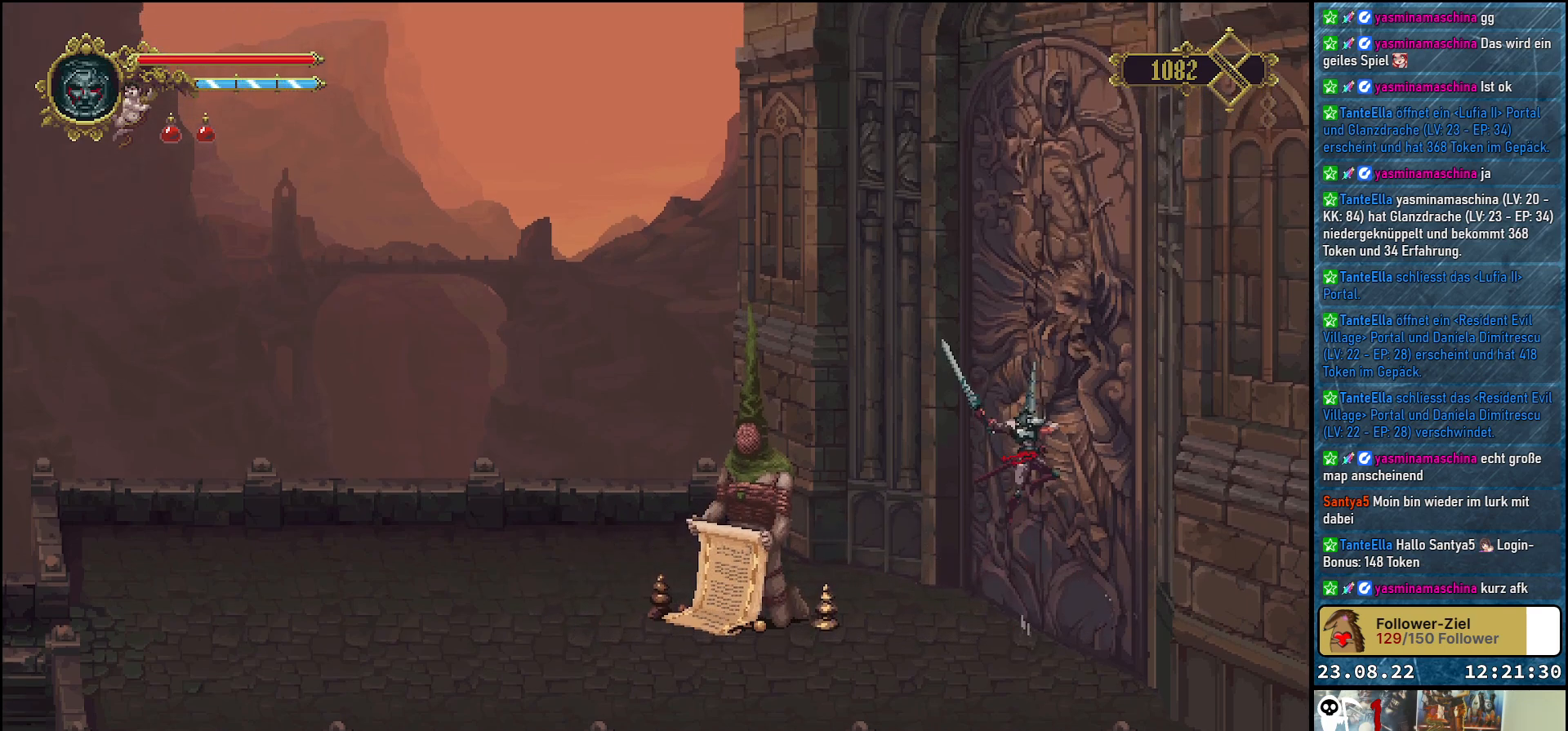
{"buttons": ["A", "X"], "left_stick": "center", "right_stick": "center", "events": [[117, "X", "up"], [267, "X", "down"], [367, "X", "up"], [383, "A", "up"], [467, "X", "down"], [483, "A", "down"]]}